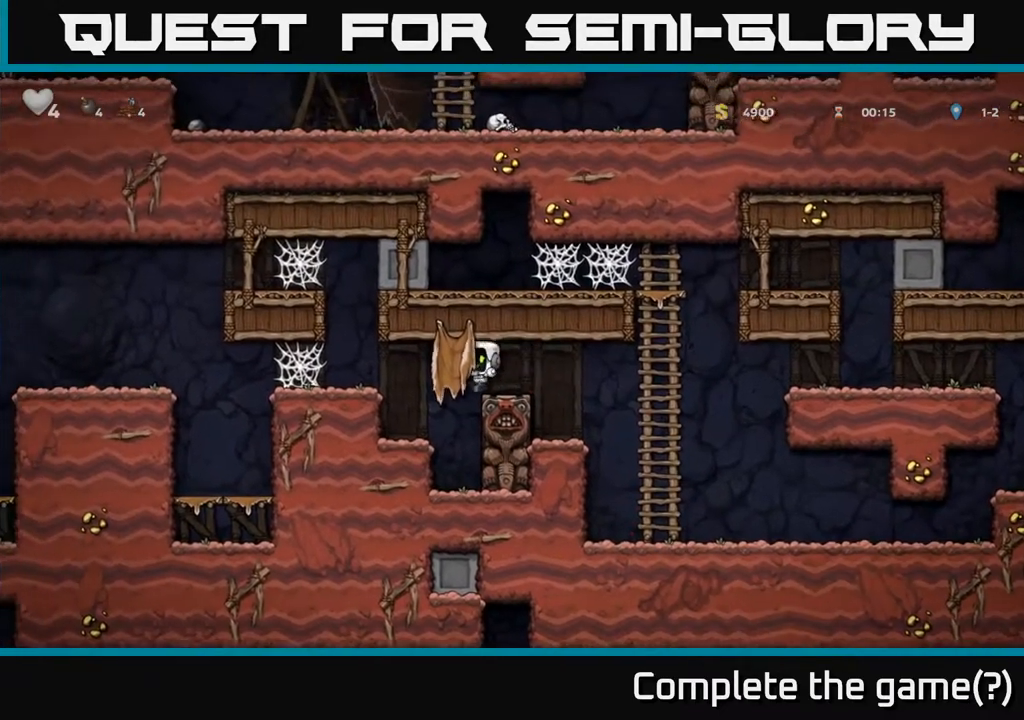
Gameplay with a controller (Xbox layout); each line is a JSON object with the inputs held at the frame after it. "events" lists button and stick changes between this image and that frame as [ms after this image, input, new state], when the widget could be followed in between.
{"buttons": ["DPAD_LEFT"], "left_stick": "center", "right_stick": "center", "events": [[50, "A", "down"], [167, "A", "up"], [250, "A", "down"], [383, "A", "up"]]}
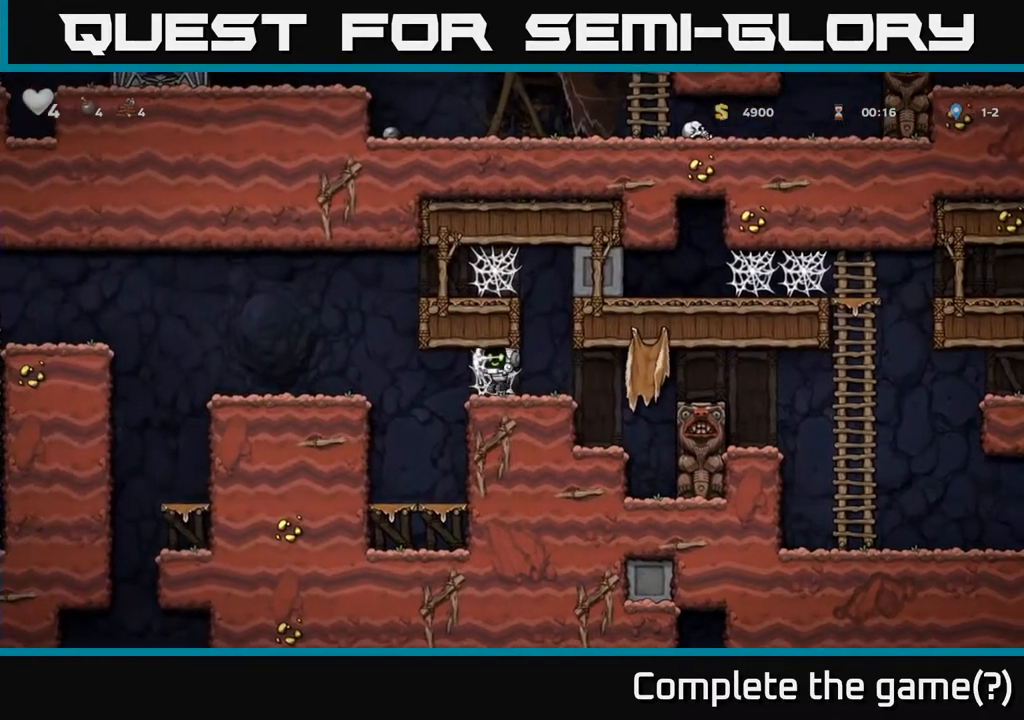
{"buttons": ["DPAD_LEFT"], "left_stick": "center", "right_stick": "center", "events": [[33, "A", "down"], [117, "A", "up"], [200, "A", "down"], [267, "A", "up"], [350, "A", "down"], [450, "A", "up"]]}
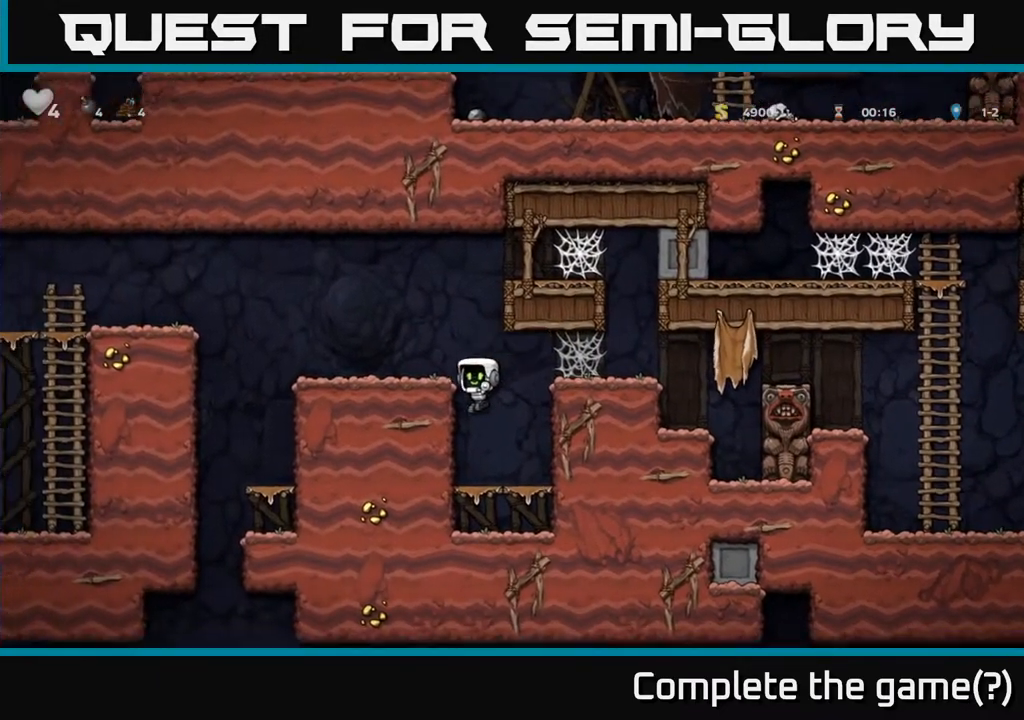
{"buttons": ["DPAD_LEFT"], "left_stick": "center", "right_stick": "center", "events": [[100, "A", "down"], [233, "A", "up"]]}
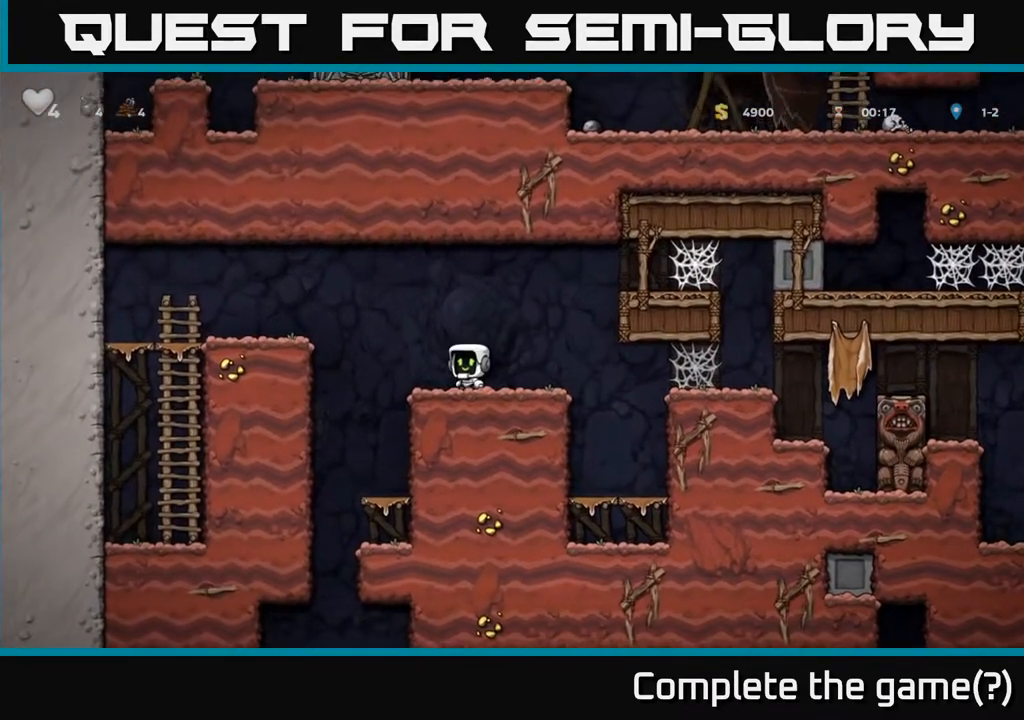
{"buttons": [], "left_stick": "center", "right_stick": "center", "events": [[117, "DPAD_LEFT", "up"]]}
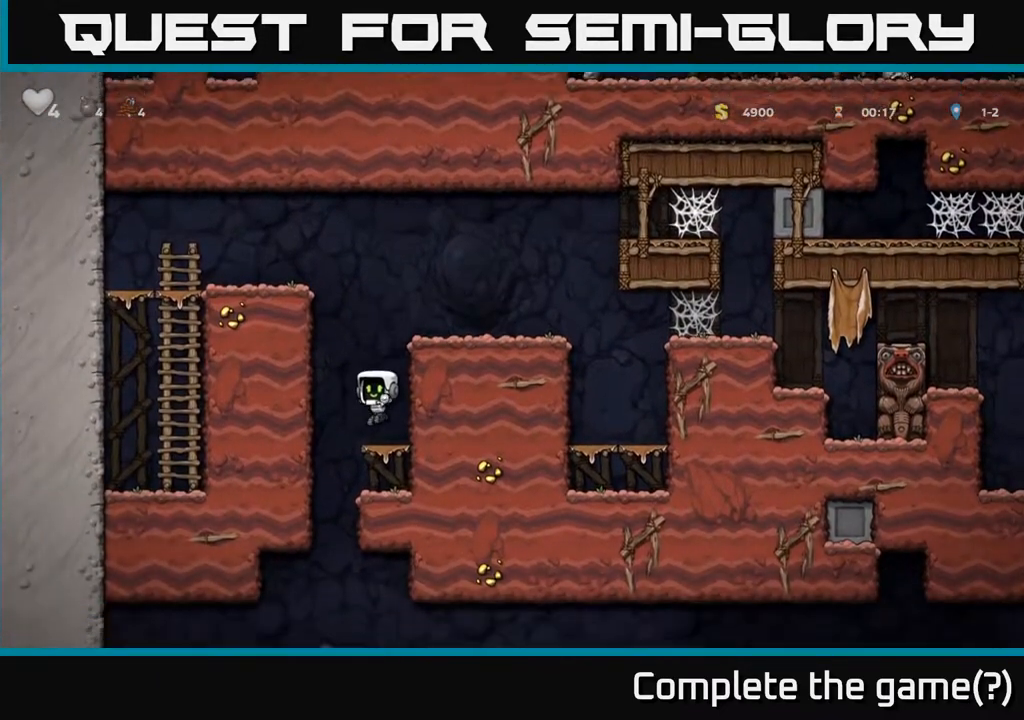
{"buttons": ["DPAD_LEFT"], "left_stick": "center", "right_stick": "center", "events": [[133, "DPAD_DOWN", "down"], [200, "A", "down"], [283, "A", "up"], [300, "DPAD_DOWN", "up"], [417, "DPAD_LEFT", "down"]]}
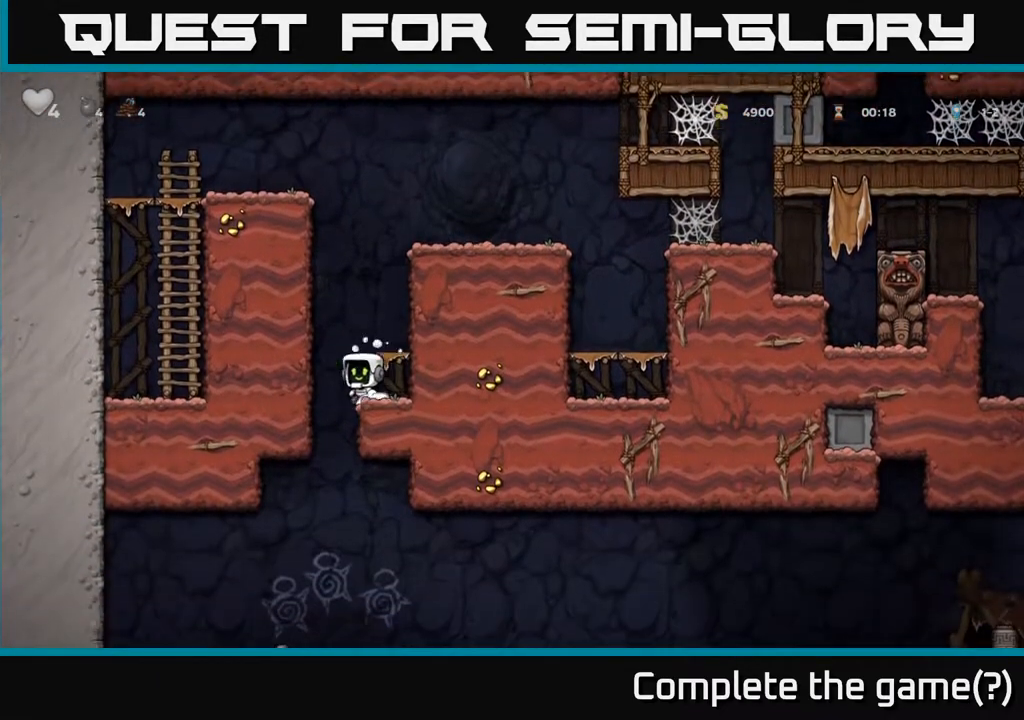
{"buttons": [], "left_stick": "center", "right_stick": "center", "events": [[33, "DPAD_LEFT", "up"], [217, "DPAD_RIGHT", "down"], [417, "DPAD_RIGHT", "up"]]}
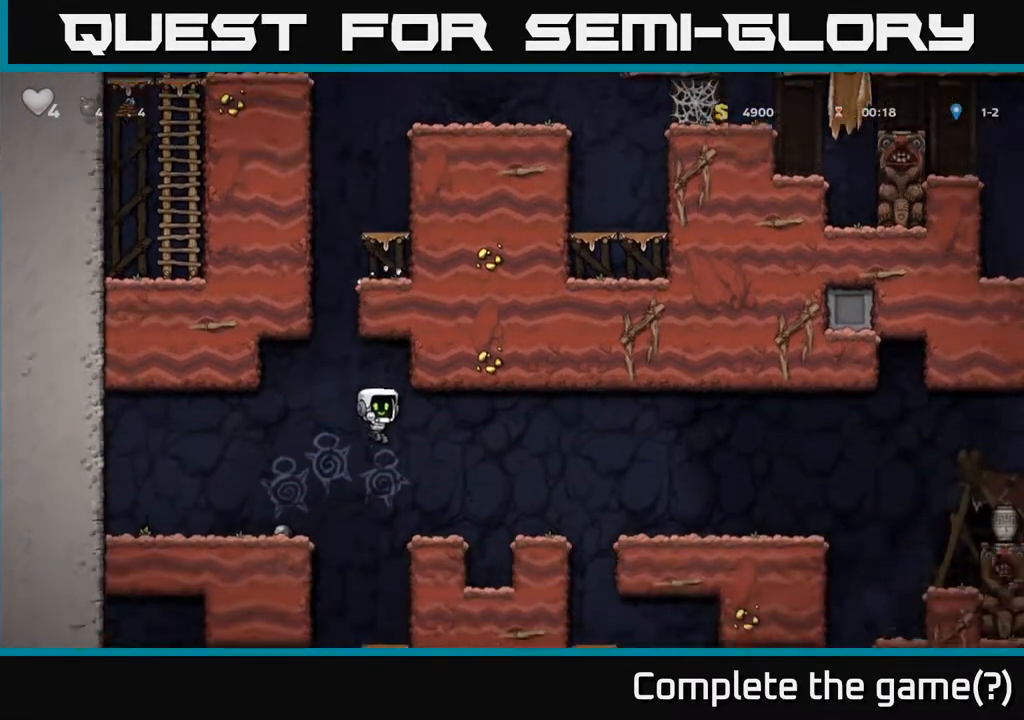
{"buttons": [], "left_stick": "center", "right_stick": "center", "events": [[67, "DPAD_DOWN", "down"], [133, "DPAD_DOWN", "up"], [133, "DPAD_LEFT", "down"], [150, "A", "down"], [283, "A", "up"], [317, "DPAD_LEFT", "up"], [333, "A", "down"], [450, "A", "up"]]}
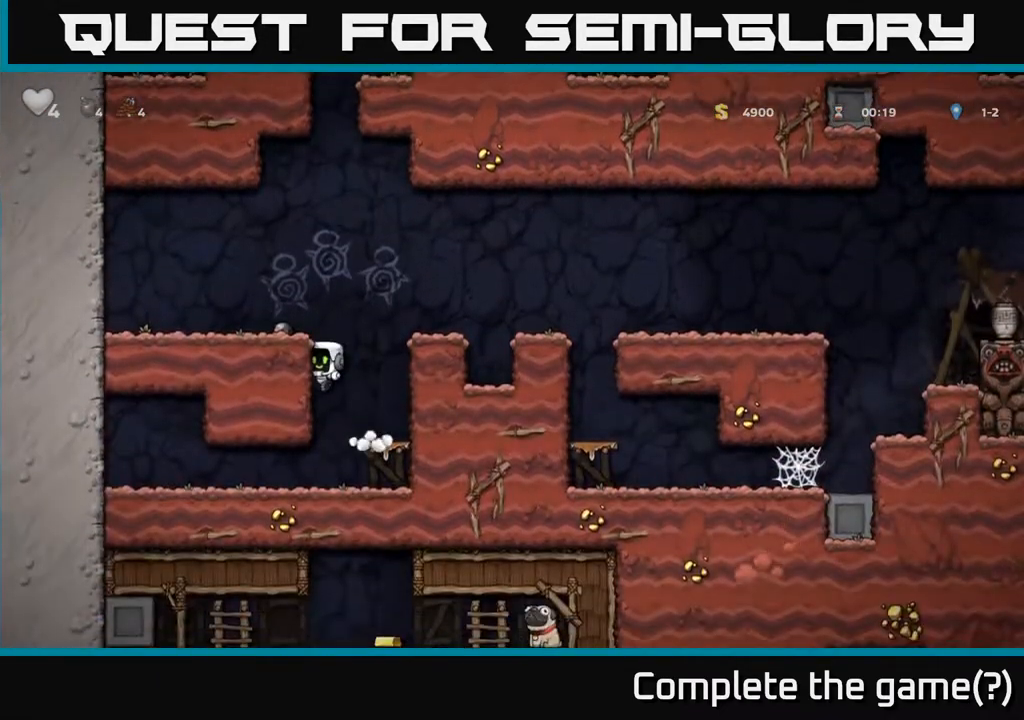
{"buttons": ["DPAD_RIGHT"], "left_stick": "center", "right_stick": "center", "events": [[333, "A", "down"], [350, "DPAD_RIGHT", "down"], [467, "A", "up"]]}
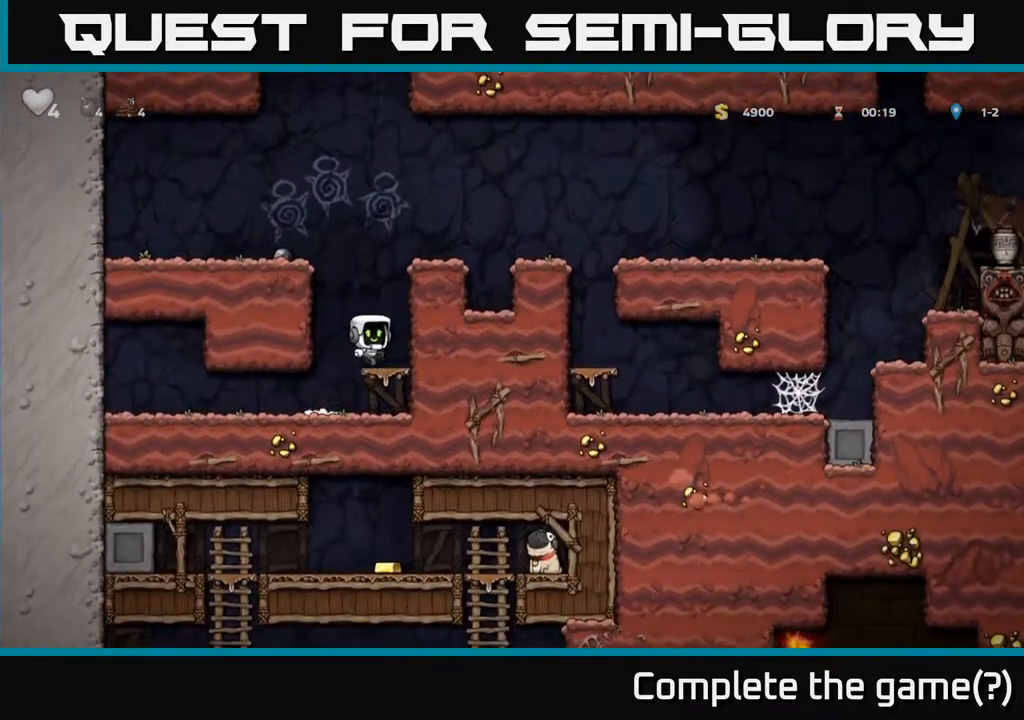
{"buttons": ["DPAD_RIGHT"], "left_stick": "center", "right_stick": "center", "events": [[83, "DPAD_RIGHT", "up"], [250, "A", "down"], [300, "DPAD_RIGHT", "down"], [400, "A", "up"]]}
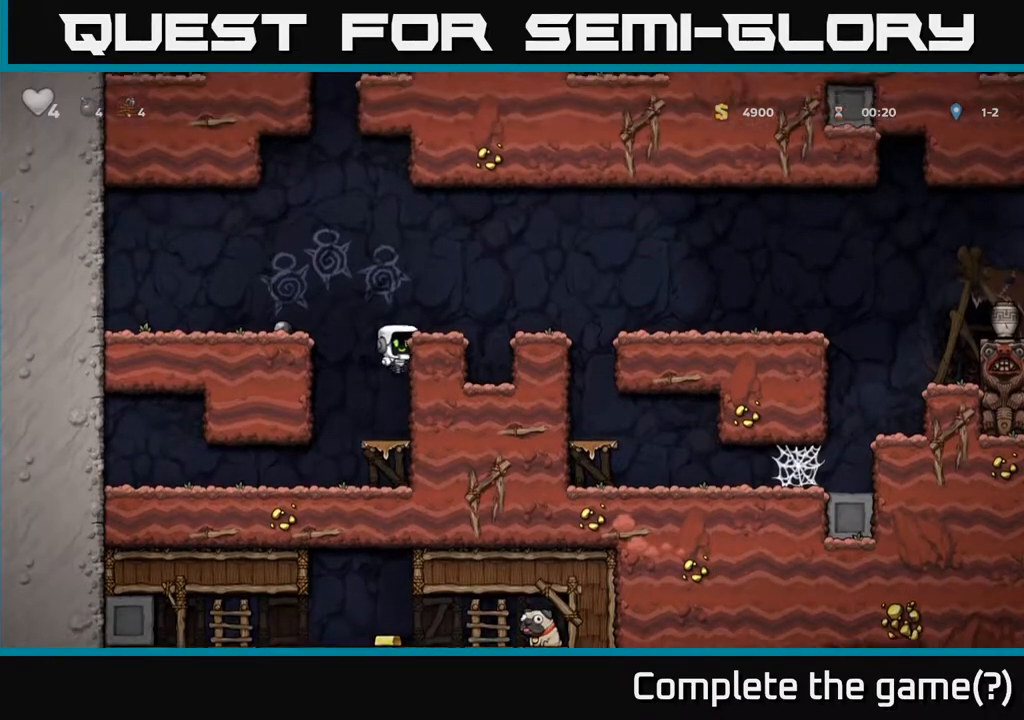
{"buttons": ["DPAD_DOWN"], "left_stick": "center", "right_stick": "center", "events": [[67, "A", "down"], [67, "DPAD_RIGHT", "up"], [100, "DPAD_LEFT", "down"], [200, "A", "up"], [333, "DPAD_LEFT", "up"], [467, "DPAD_DOWN", "down"]]}
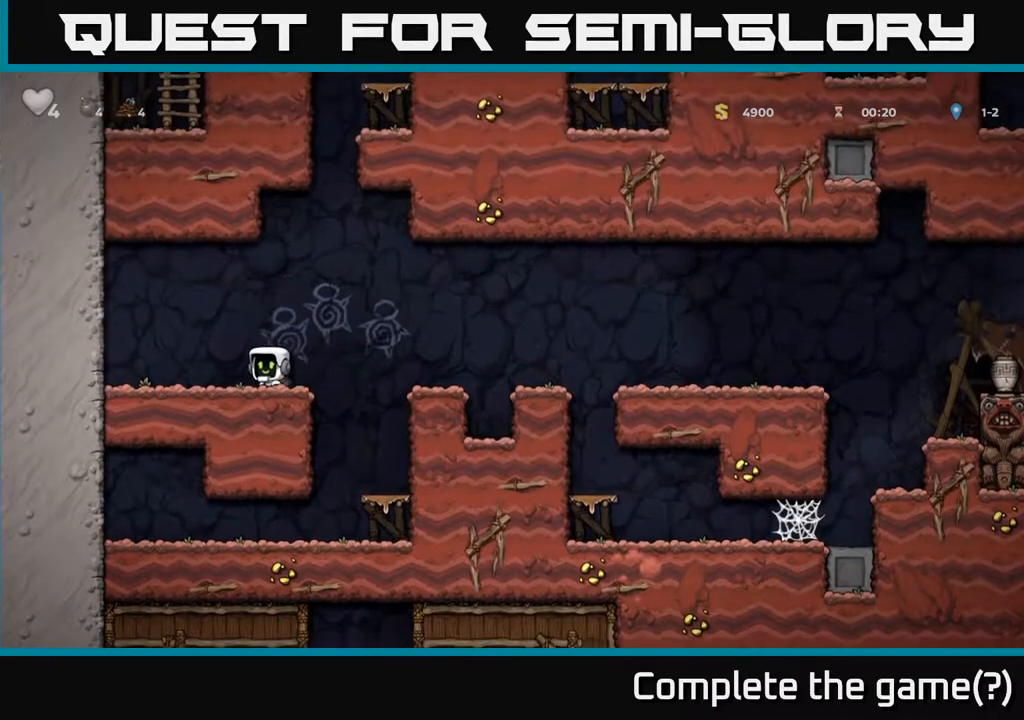
{"buttons": [], "left_stick": "center", "right_stick": "center", "events": [[50, "X", "down"], [117, "DPAD_DOWN", "up"], [133, "DPAD_RIGHT", "down"], [167, "A", "down"], [167, "X", "up"], [333, "A", "up"], [417, "DPAD_RIGHT", "up"]]}
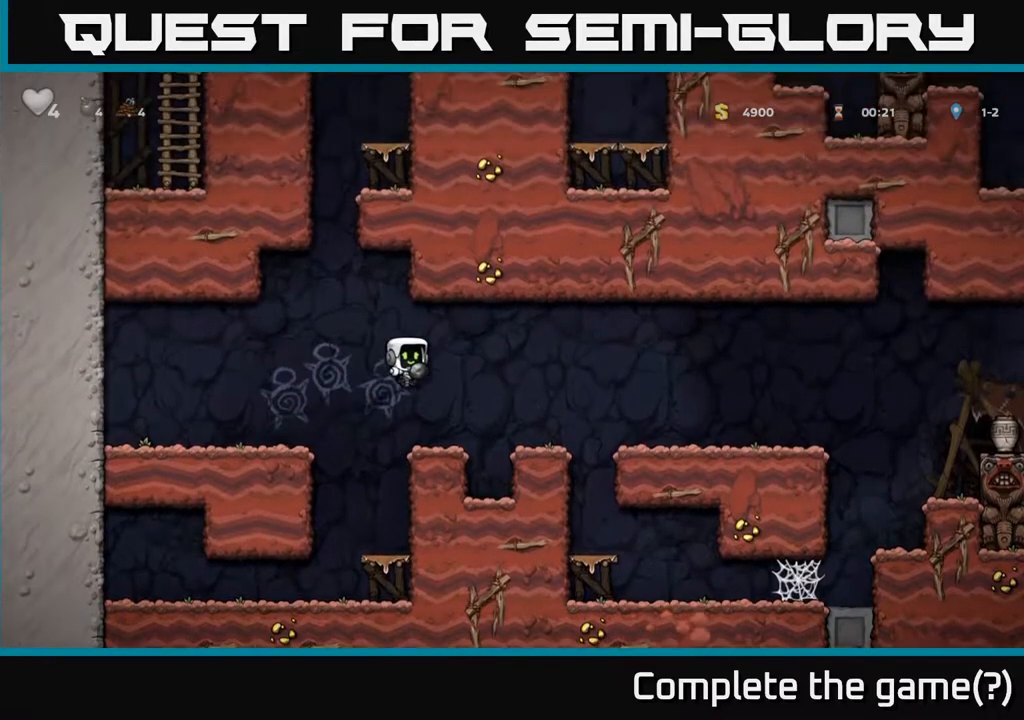
{"buttons": ["DPAD_RIGHT"], "left_stick": "center", "right_stick": "center", "events": [[117, "DPAD_RIGHT", "down"], [233, "A", "down"], [383, "A", "up"]]}
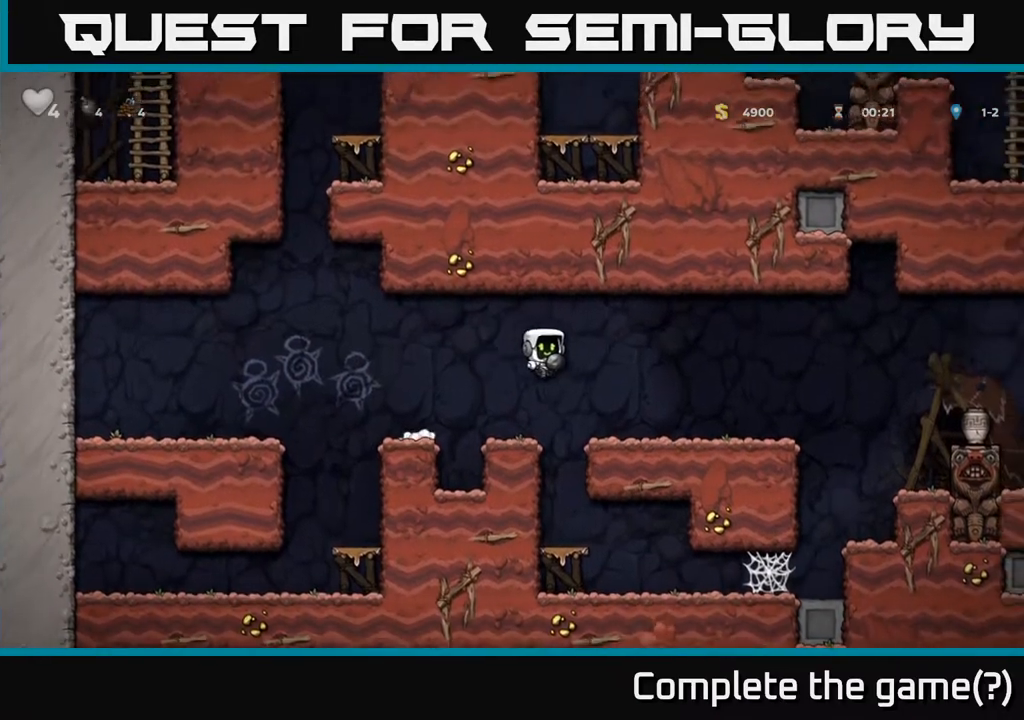
{"buttons": [], "left_stick": "center", "right_stick": "center", "events": [[67, "X", "down"], [133, "X", "up"], [167, "DPAD_RIGHT", "up"]]}
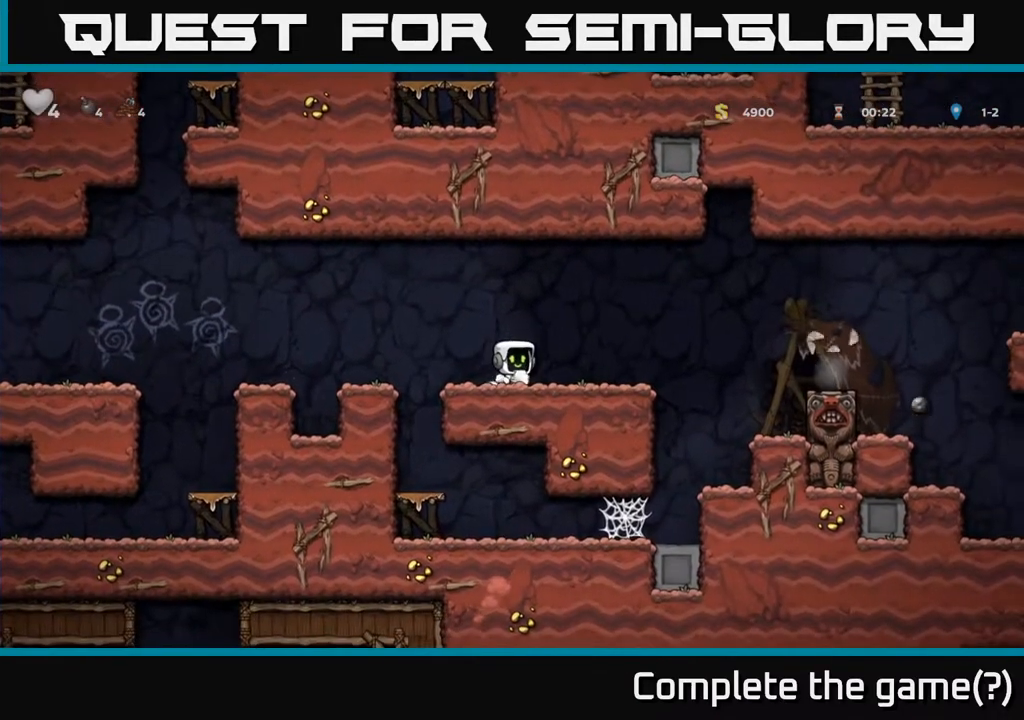
{"buttons": ["A", "DPAD_RIGHT"], "left_stick": "center", "right_stick": "center", "events": [[167, "DPAD_RIGHT", "down"], [383, "A", "down"]]}
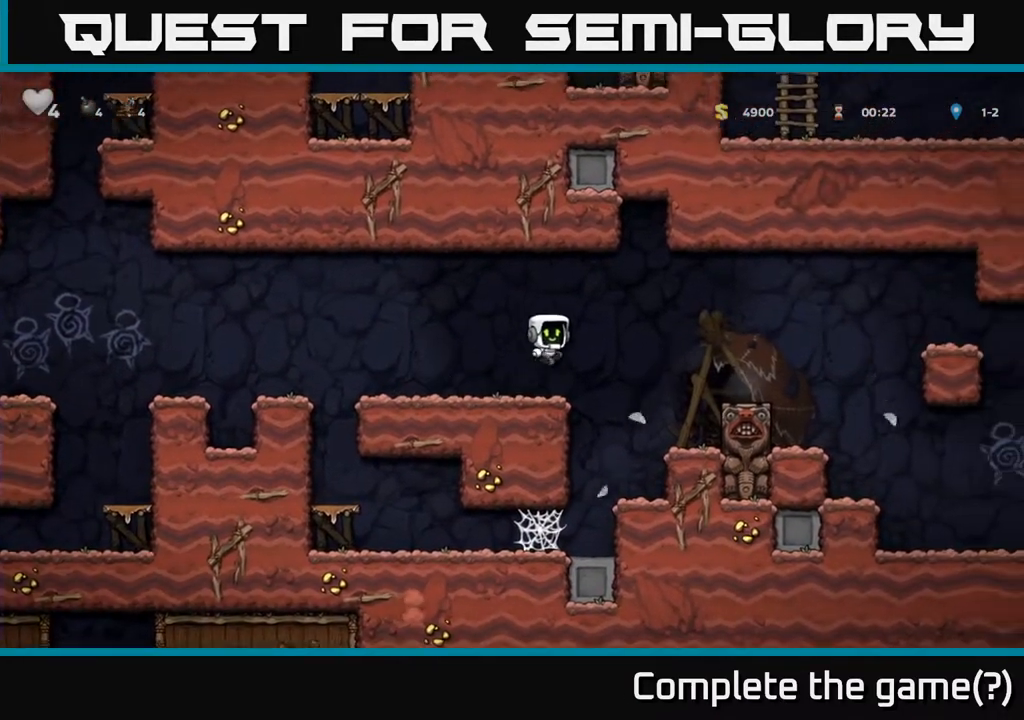
{"buttons": ["DPAD_RIGHT"], "left_stick": "center", "right_stick": "center", "events": [[100, "A", "up"], [317, "DPAD_RIGHT", "up"], [483, "DPAD_RIGHT", "down"]]}
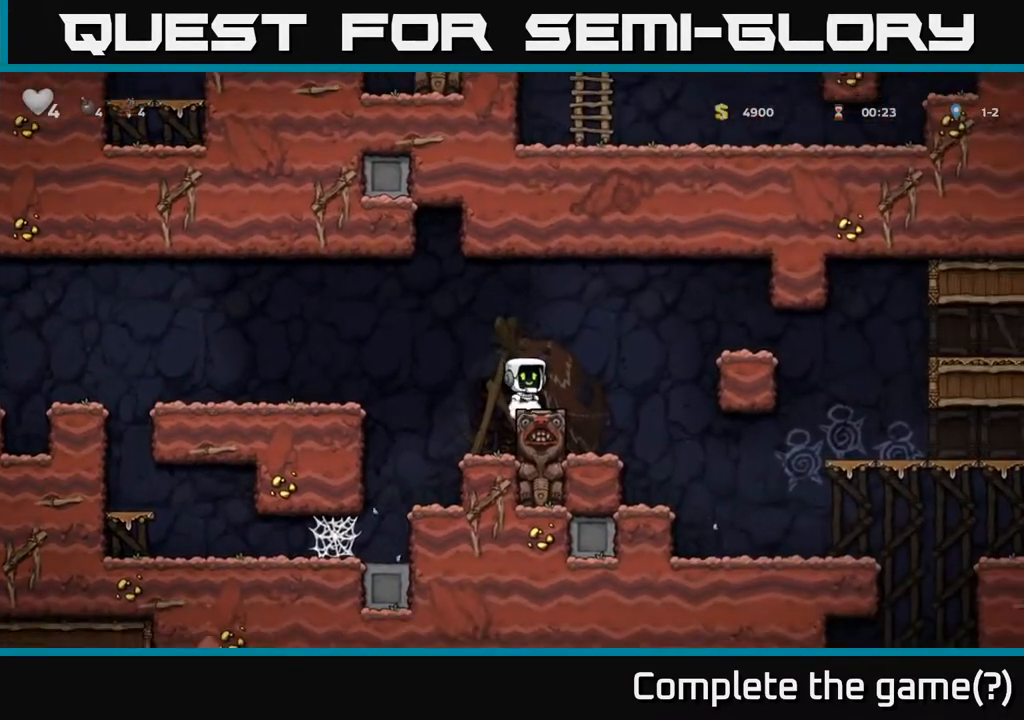
{"buttons": ["DPAD_RIGHT"], "left_stick": "center", "right_stick": "center", "events": [[50, "A", "down"], [400, "A", "up"]]}
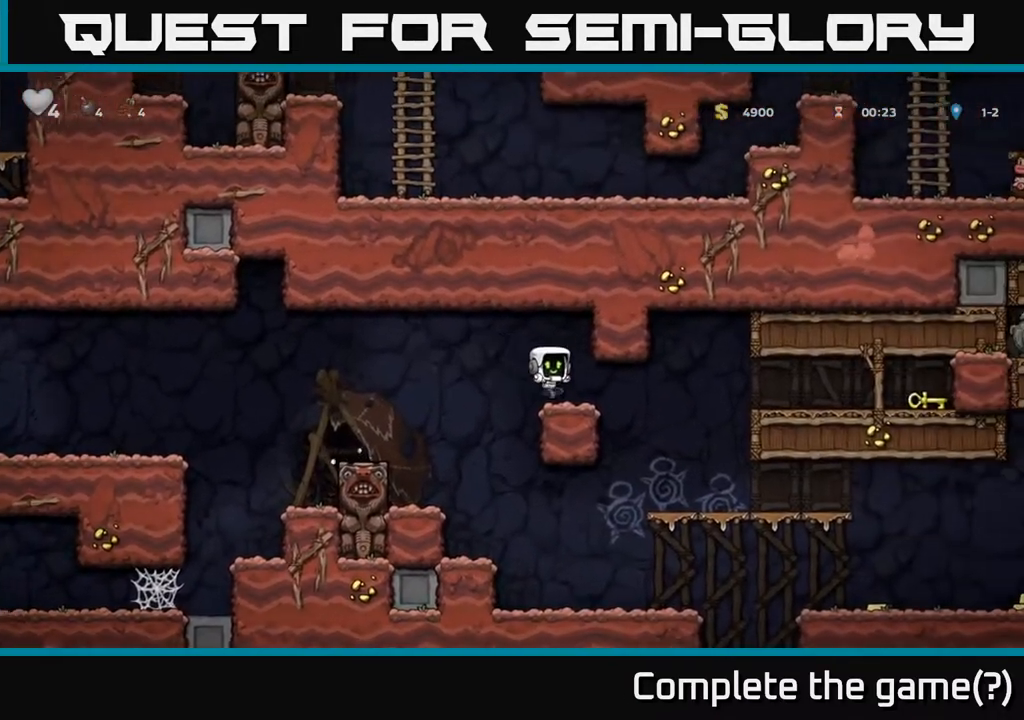
{"buttons": [], "left_stick": "center", "right_stick": "center", "events": [[283, "DPAD_RIGHT", "up"]]}
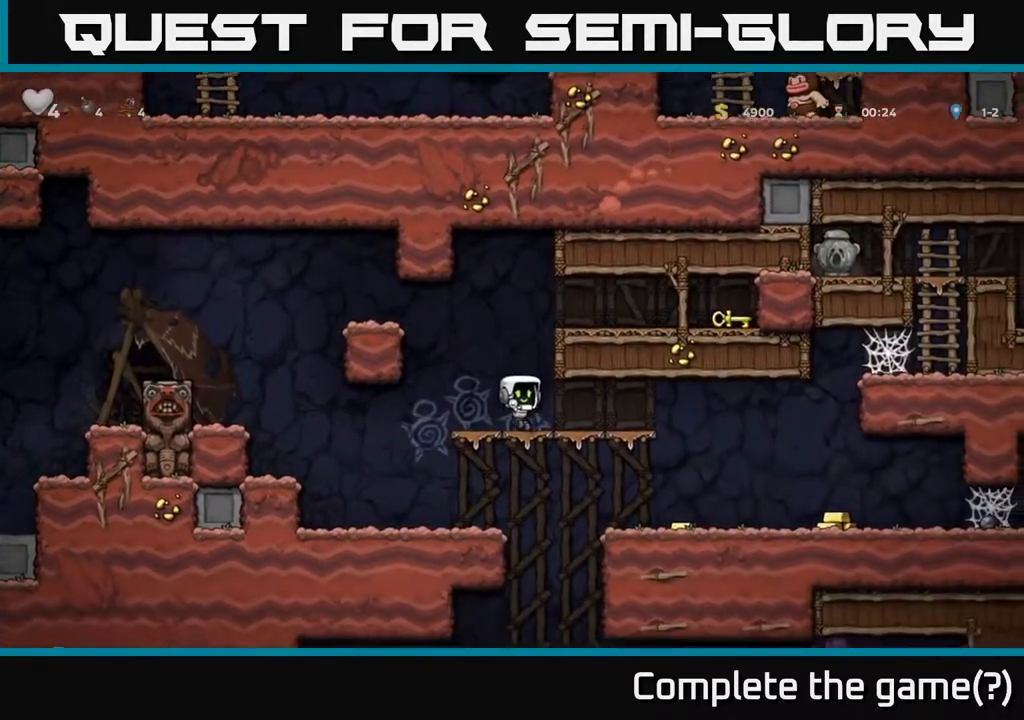
{"buttons": [], "left_stick": "center", "right_stick": "center", "events": [[50, "A", "down"], [200, "DPAD_RIGHT", "down"], [217, "A", "up"], [300, "DPAD_RIGHT", "up"]]}
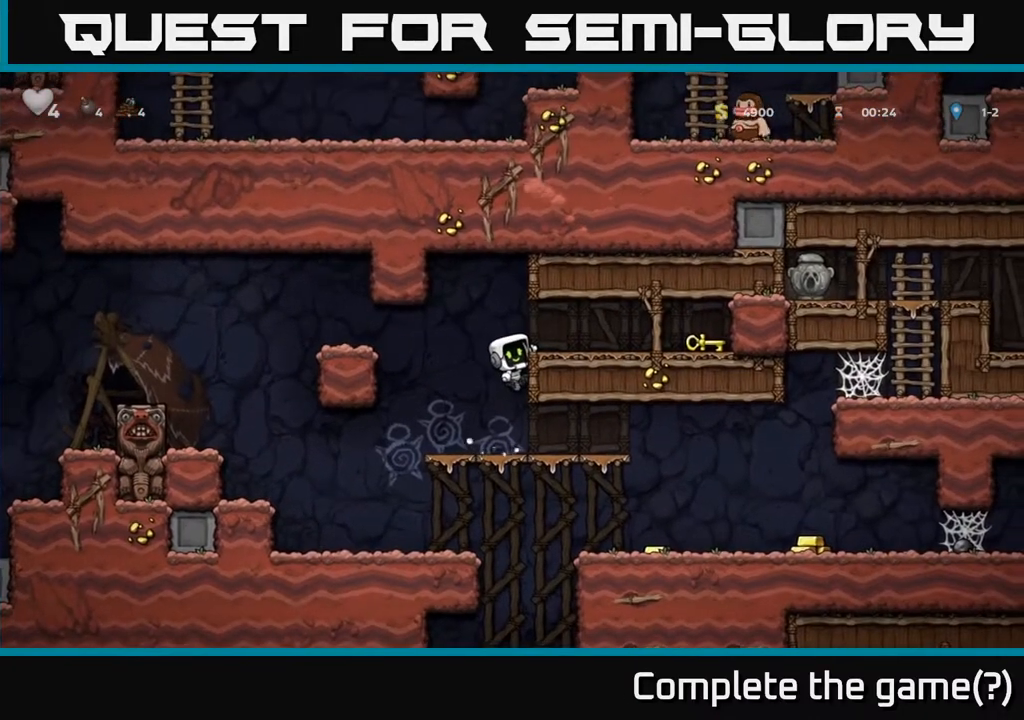
{"buttons": ["DPAD_RIGHT"], "left_stick": "center", "right_stick": "center", "events": [[50, "DPAD_RIGHT", "down"], [100, "A", "down"], [167, "A", "up"]]}
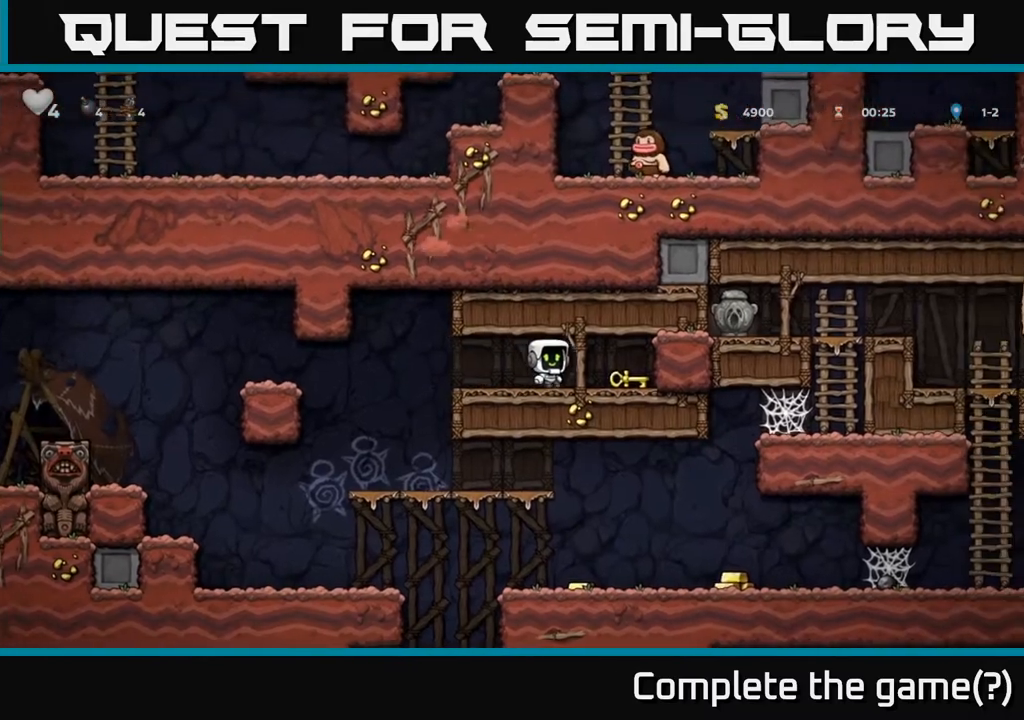
{"buttons": ["DPAD_LEFT"], "left_stick": "center", "right_stick": "center", "events": [[117, "DPAD_DOWN", "down"], [150, "DPAD_RIGHT", "up"], [217, "X", "down"], [300, "DPAD_DOWN", "up"], [300, "DPAD_LEFT", "down"], [317, "X", "up"]]}
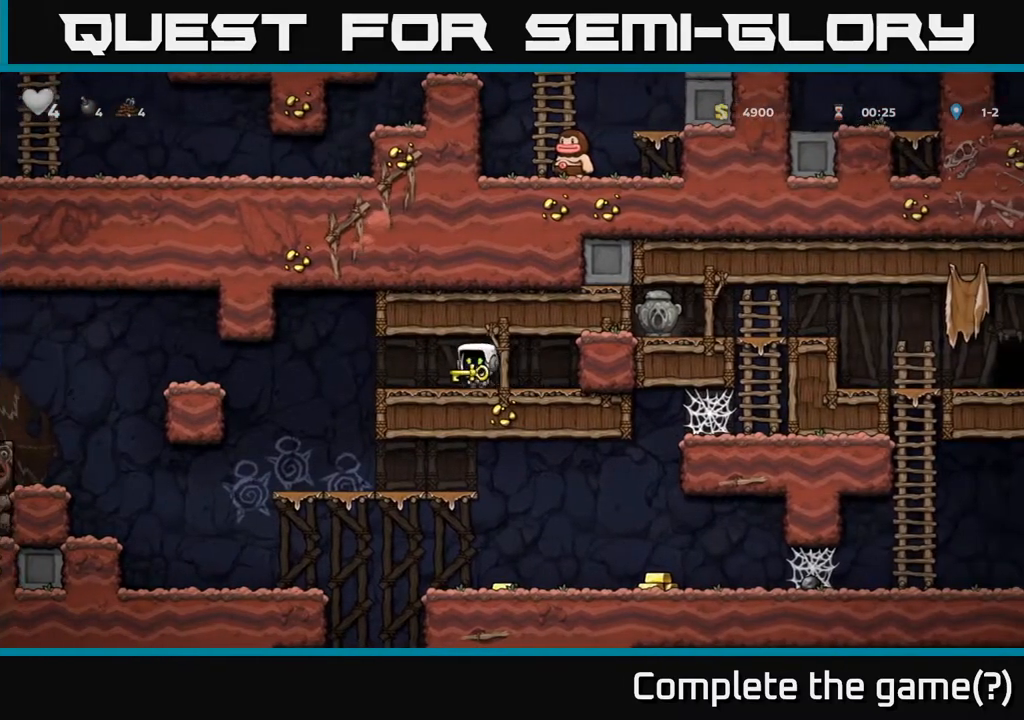
{"buttons": ["DPAD_RIGHT"], "left_stick": "center", "right_stick": "center", "events": [[17, "DPAD_LEFT", "up"], [83, "DPAD_LEFT", "down"], [367, "DPAD_LEFT", "up"], [467, "DPAD_RIGHT", "down"]]}
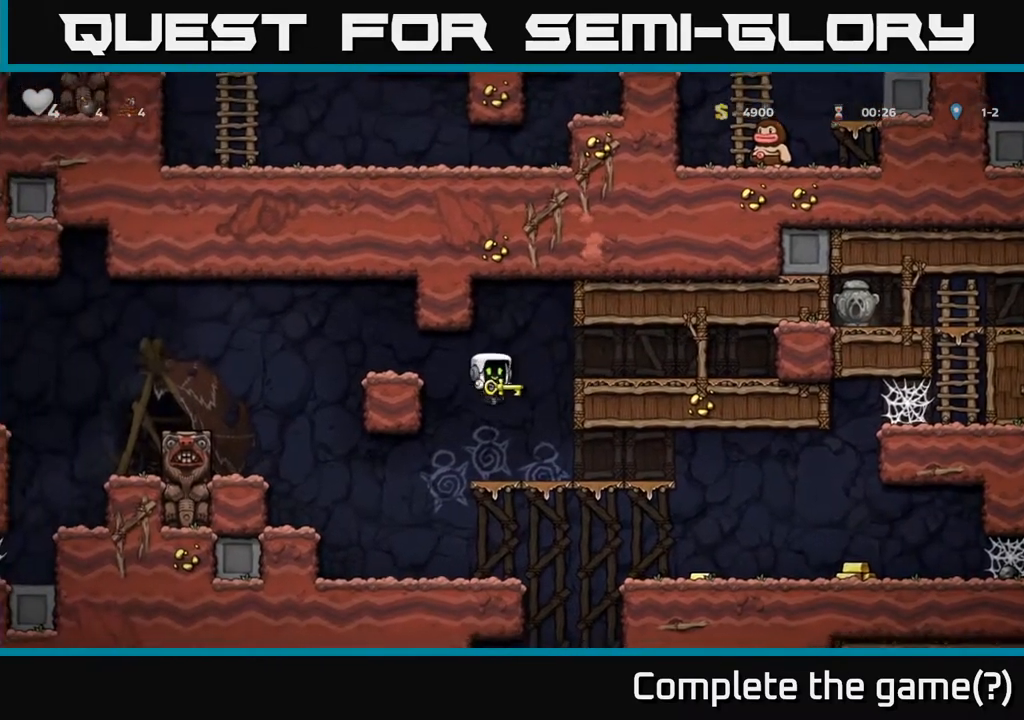
{"buttons": [], "left_stick": "center", "right_stick": "center", "events": [[300, "DPAD_DOWN", "down"], [317, "DPAD_RIGHT", "up"], [367, "A", "down"], [433, "A", "up"], [467, "DPAD_DOWN", "up"]]}
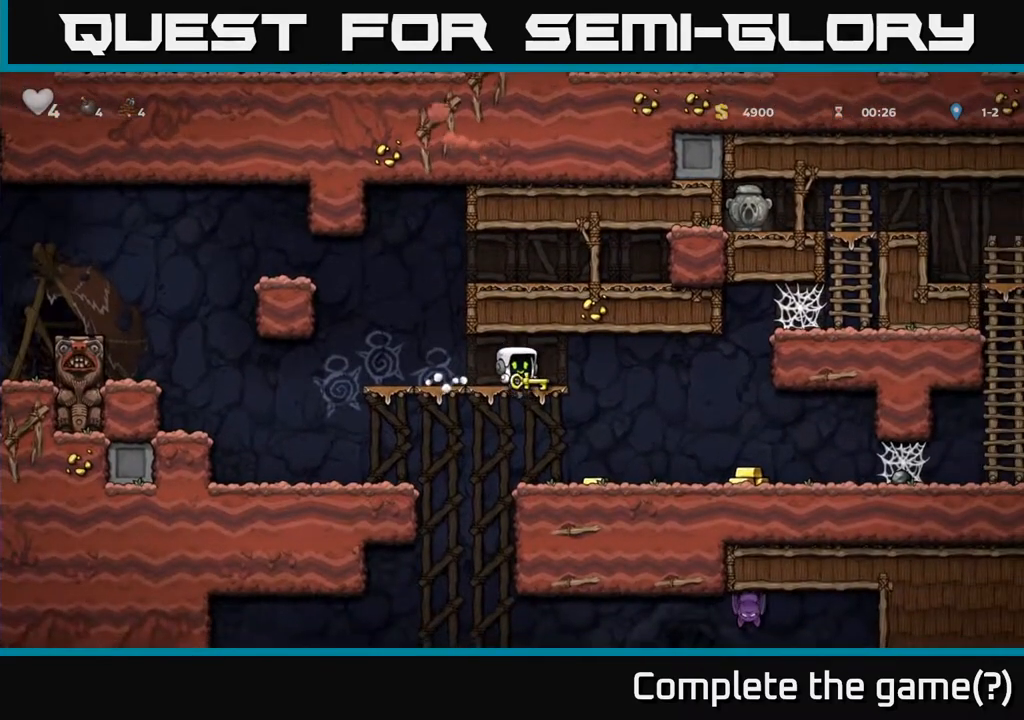
{"buttons": ["DPAD_RIGHT"], "left_stick": "center", "right_stick": "center", "events": [[150, "DPAD_RIGHT", "down"]]}
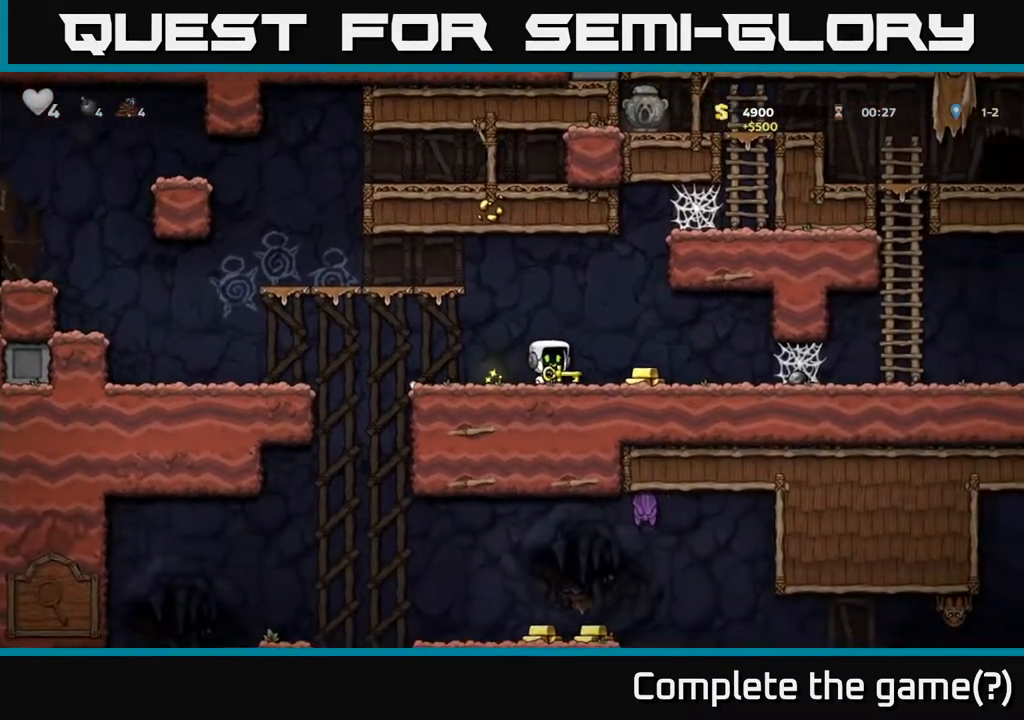
{"buttons": ["DPAD_RIGHT"], "left_stick": "center", "right_stick": "center", "events": []}
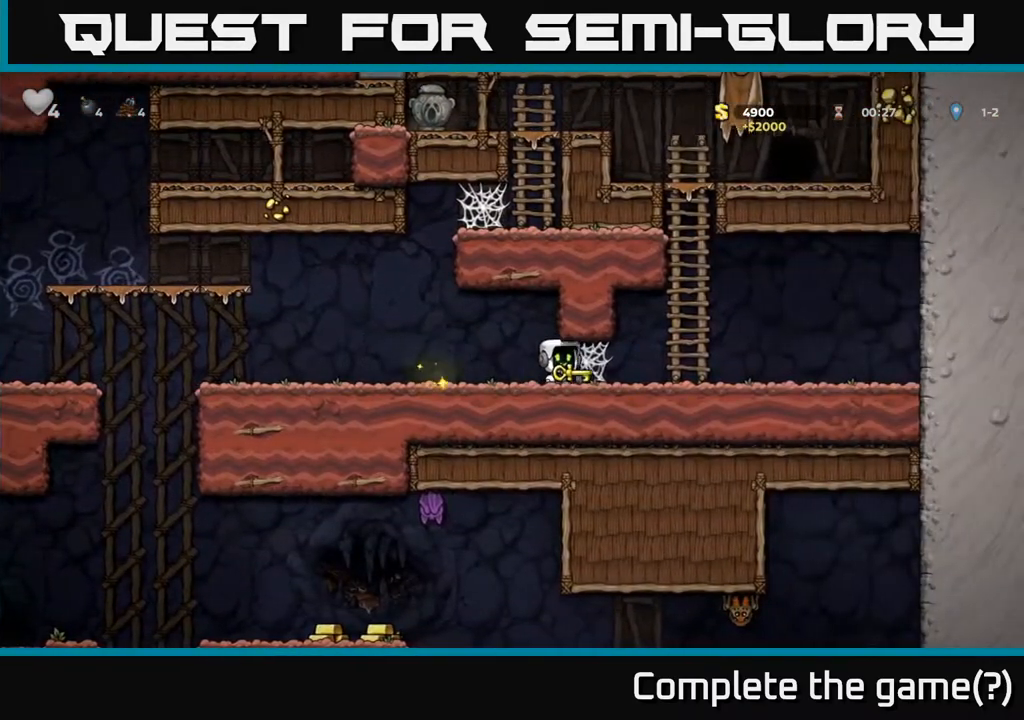
{"buttons": ["DPAD_RIGHT"], "left_stick": "center", "right_stick": "center", "events": [[17, "A", "down"], [67, "A", "up"], [133, "A", "down"], [183, "A", "up"], [267, "A", "down"], [317, "A", "up"], [383, "A", "down"], [467, "A", "up"]]}
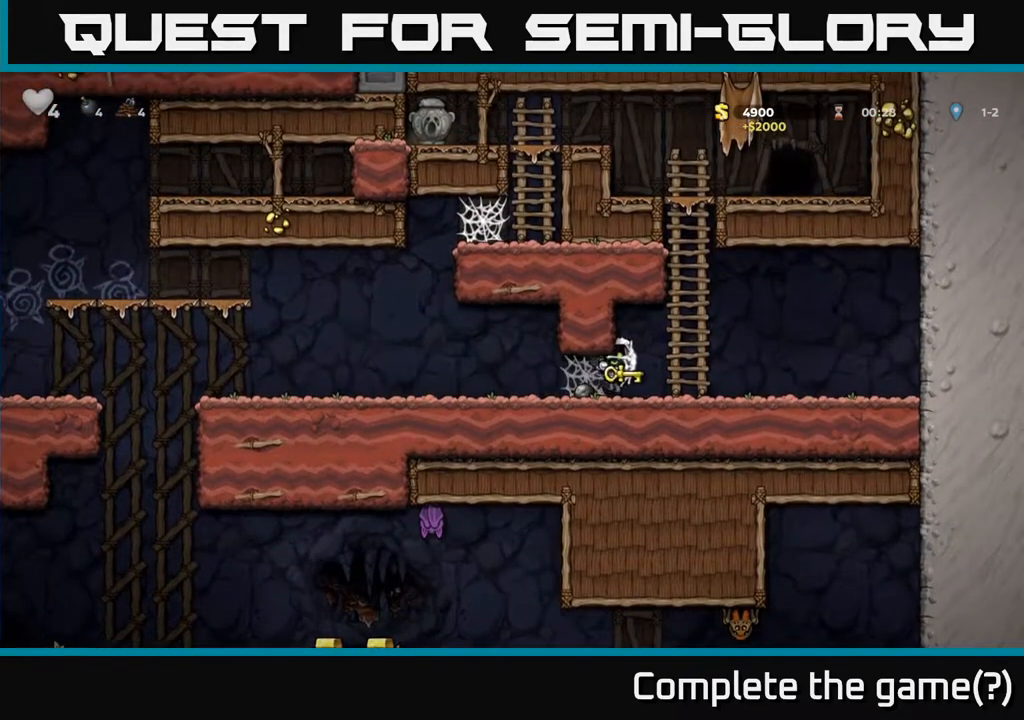
{"buttons": ["A", "DPAD_UP"], "left_stick": "center", "right_stick": "center", "events": [[100, "A", "down"], [100, "DPAD_RIGHT", "up"], [100, "DPAD_UP", "down"], [250, "A", "up"], [350, "A", "down"]]}
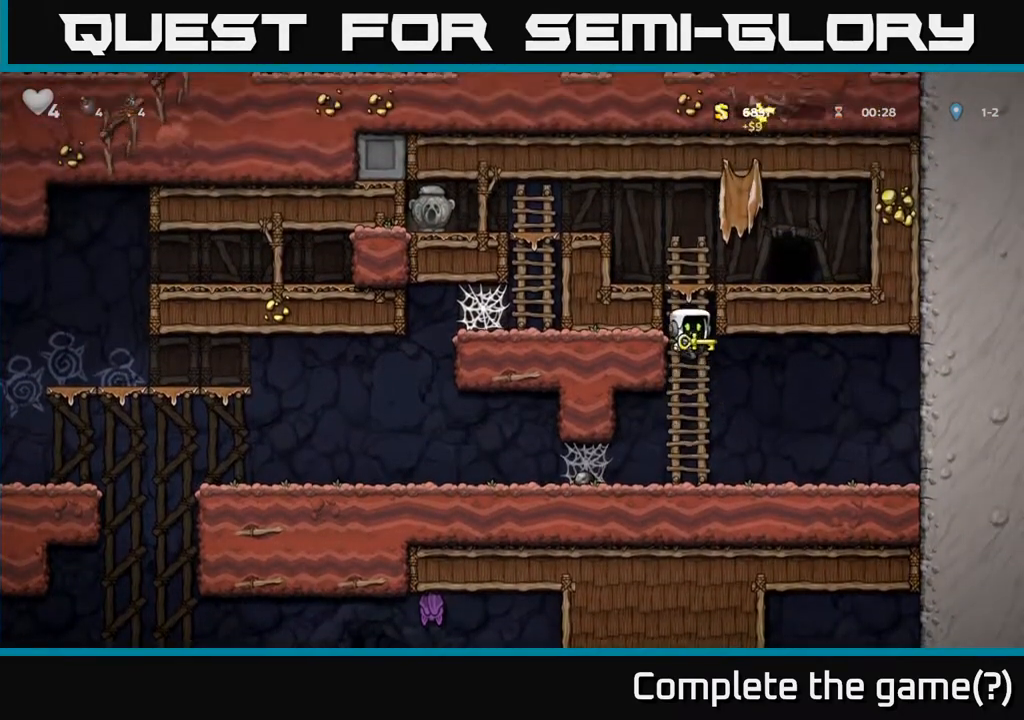
{"buttons": ["L2"], "left_stick": "center", "right_stick": "center", "events": [[17, "A", "up"], [250, "A", "down"], [250, "DPAD_RIGHT", "down"], [250, "DPAD_UP", "up"], [383, "A", "up"], [450, "DPAD_RIGHT", "up"], [500, "L2", "down"]]}
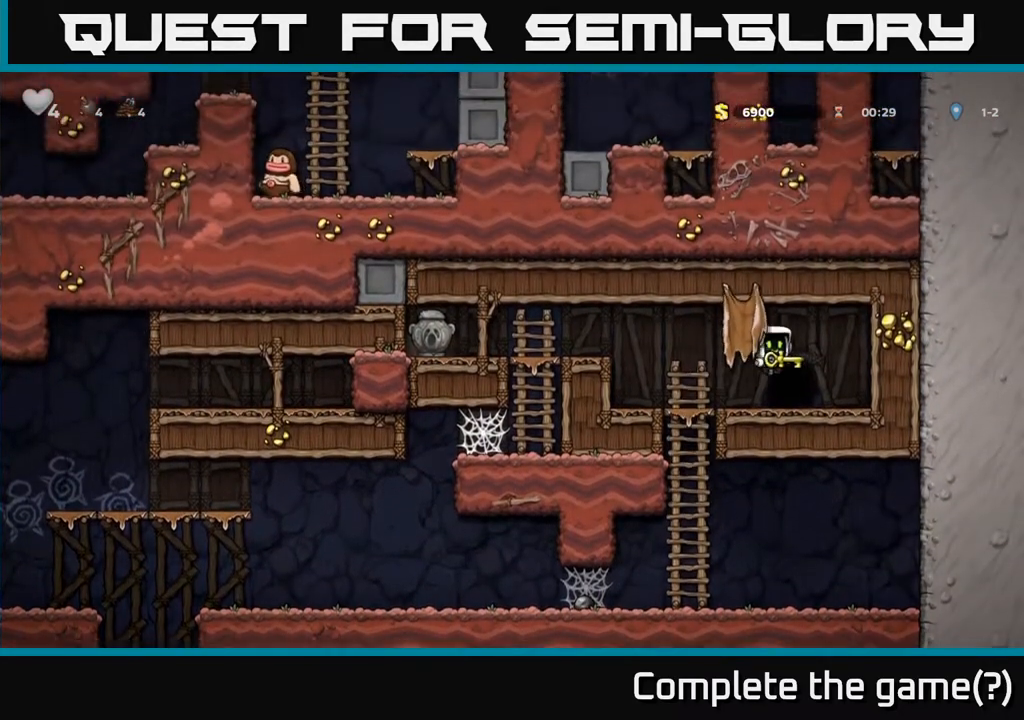
{"buttons": ["L2"], "left_stick": "center", "right_stick": "center", "events": [[117, "L2", "up"], [183, "L2", "down"], [267, "L2", "up"], [317, "L2", "down"], [417, "L2", "up"], [467, "L2", "down"]]}
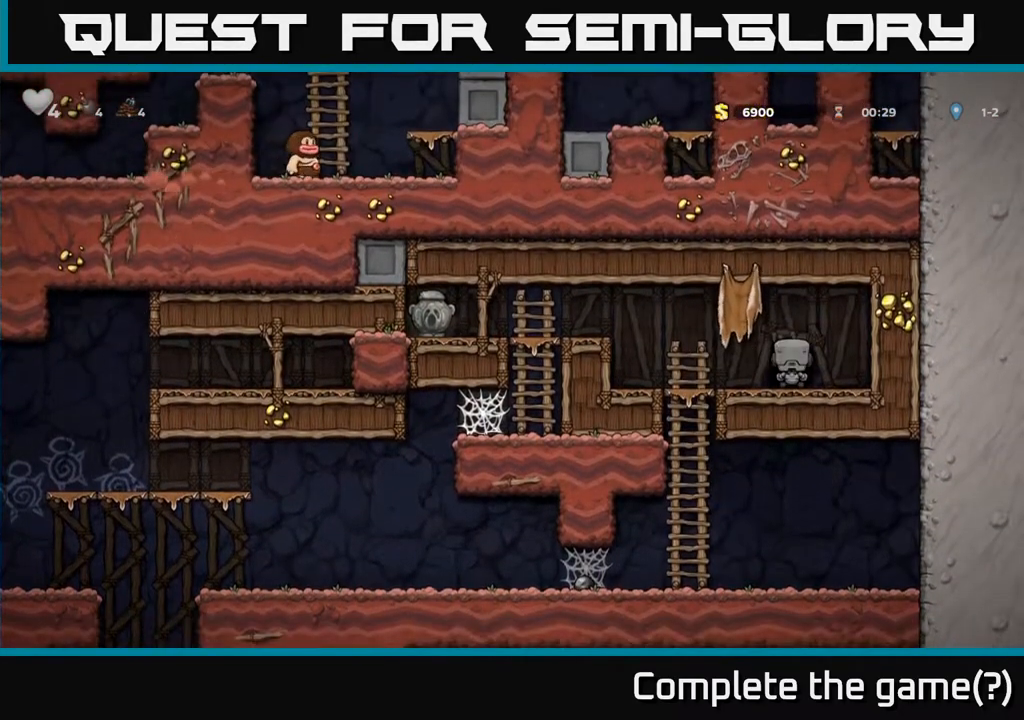
{"buttons": [], "left_stick": "center", "right_stick": "center", "events": [[67, "L2", "up"], [150, "L2", "down"], [250, "L2", "up"]]}
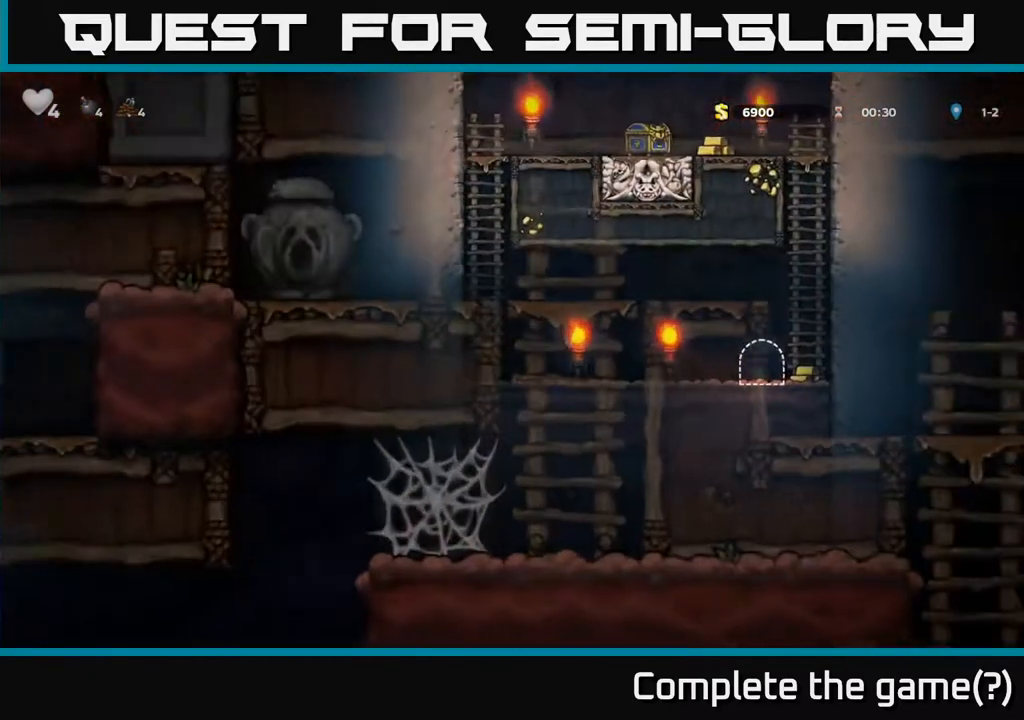
{"buttons": [], "left_stick": "center", "right_stick": "center", "events": []}